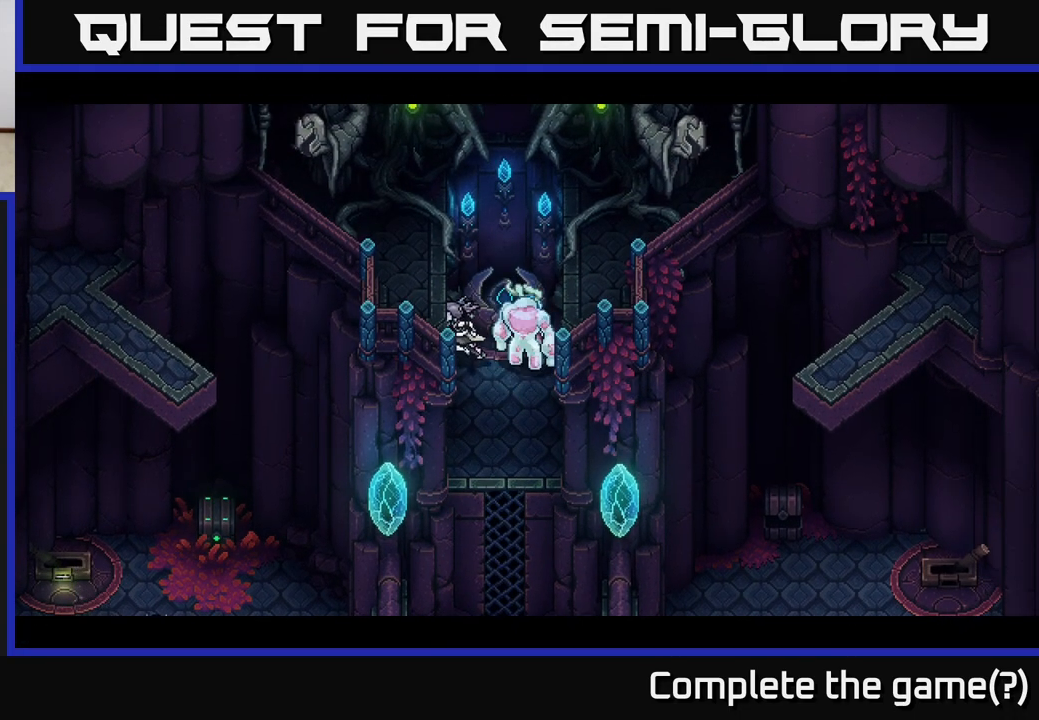
Gameplay with a controller (Xbox layout); each line is a JSON object with the inputs held at the frame after it. "events" lists button and stick changes between this image and that frame as [ms after this image, input, new state], when the widget could be followed in between.
{"buttons": [], "left_stick": "center", "right_stick": "center", "events": []}
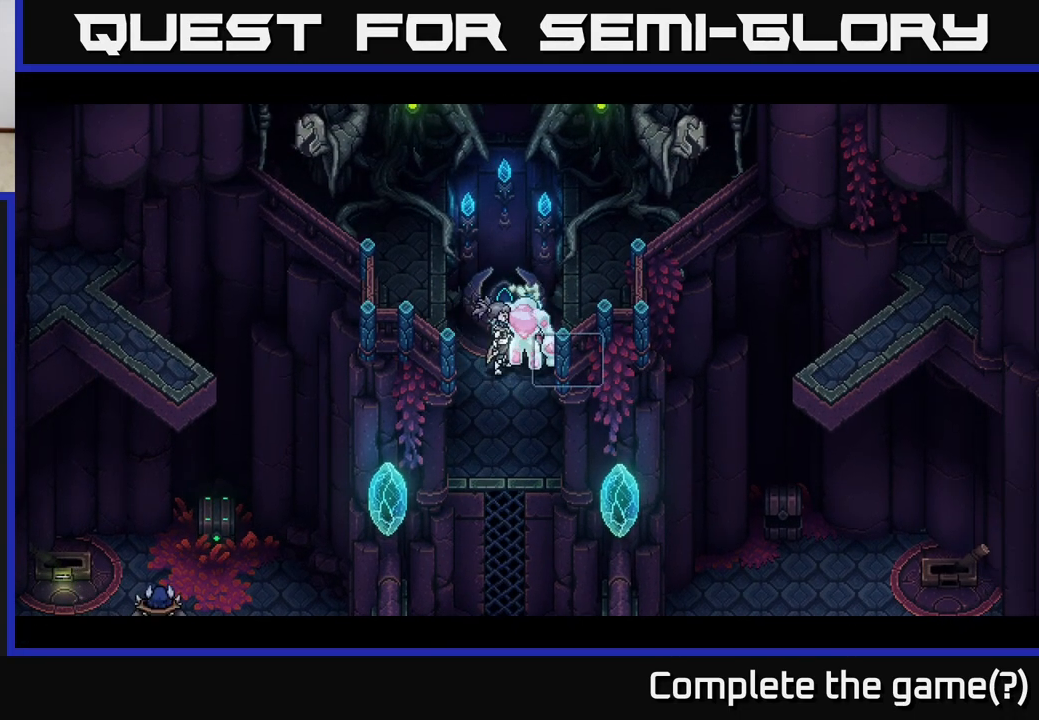
{"buttons": [], "left_stick": "center", "right_stick": "center", "events": []}
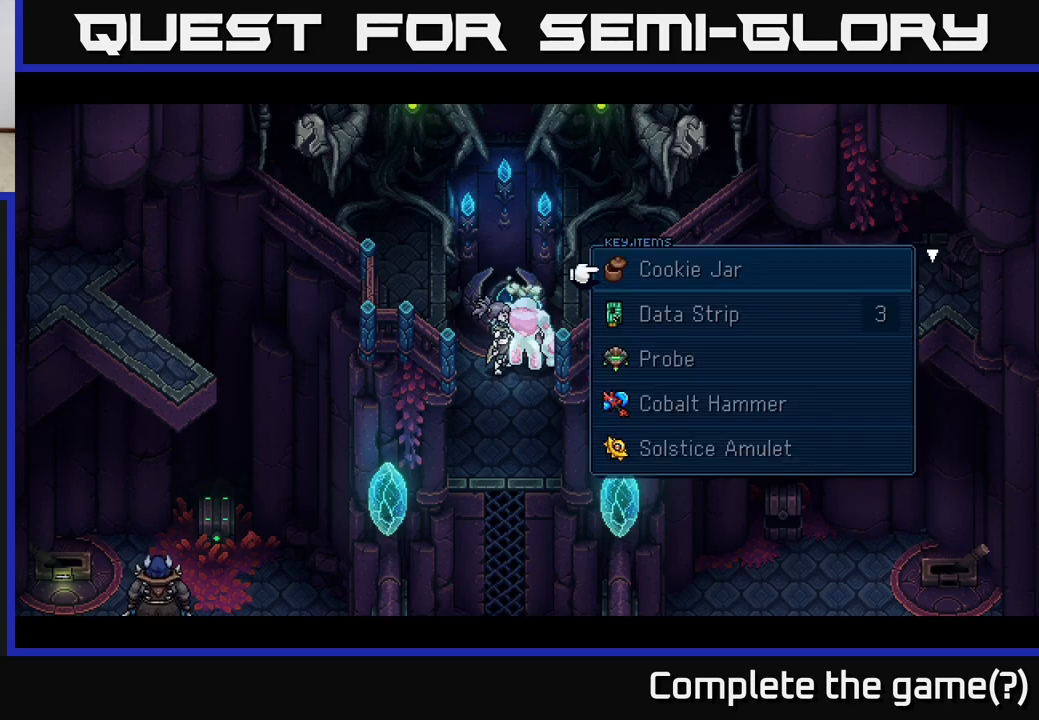
{"buttons": [], "left_stick": "center", "right_stick": "center", "events": []}
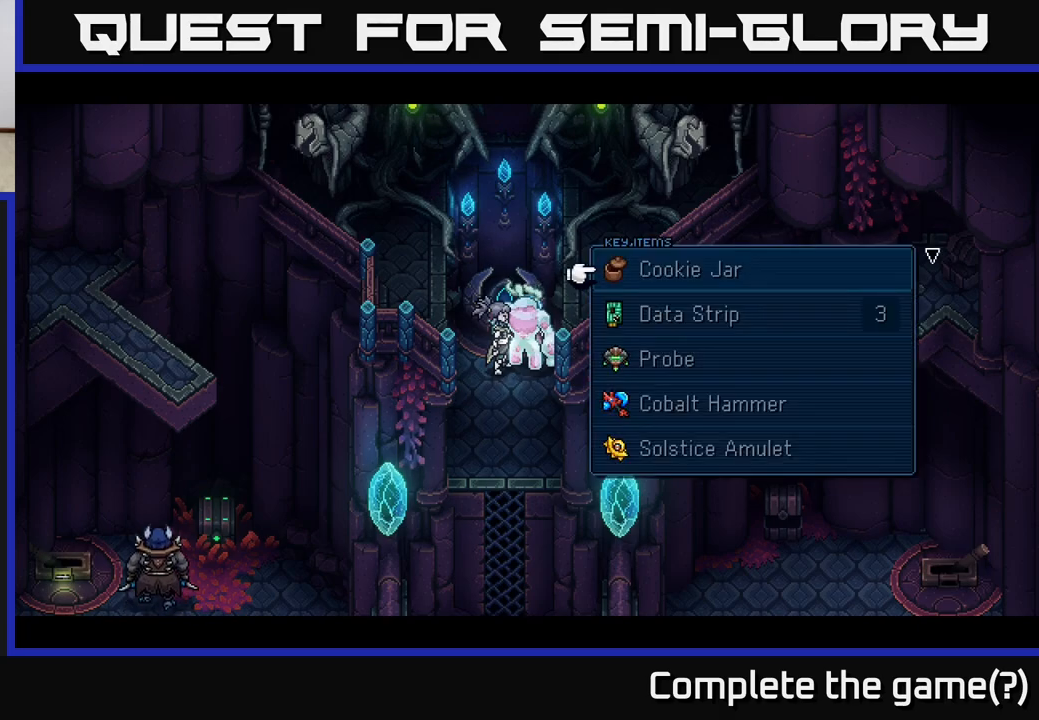
{"buttons": [], "left_stick": "center", "right_stick": "center", "events": []}
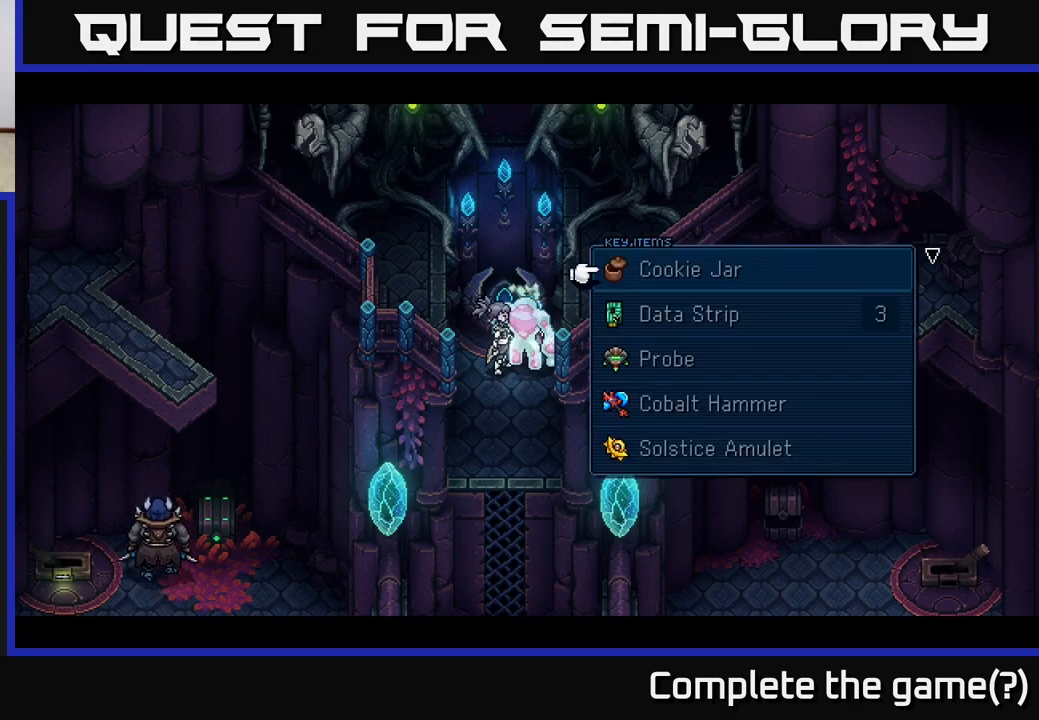
{"buttons": [], "left_stick": "down", "right_stick": "center", "events": [[67, "left_stick", "down"]]}
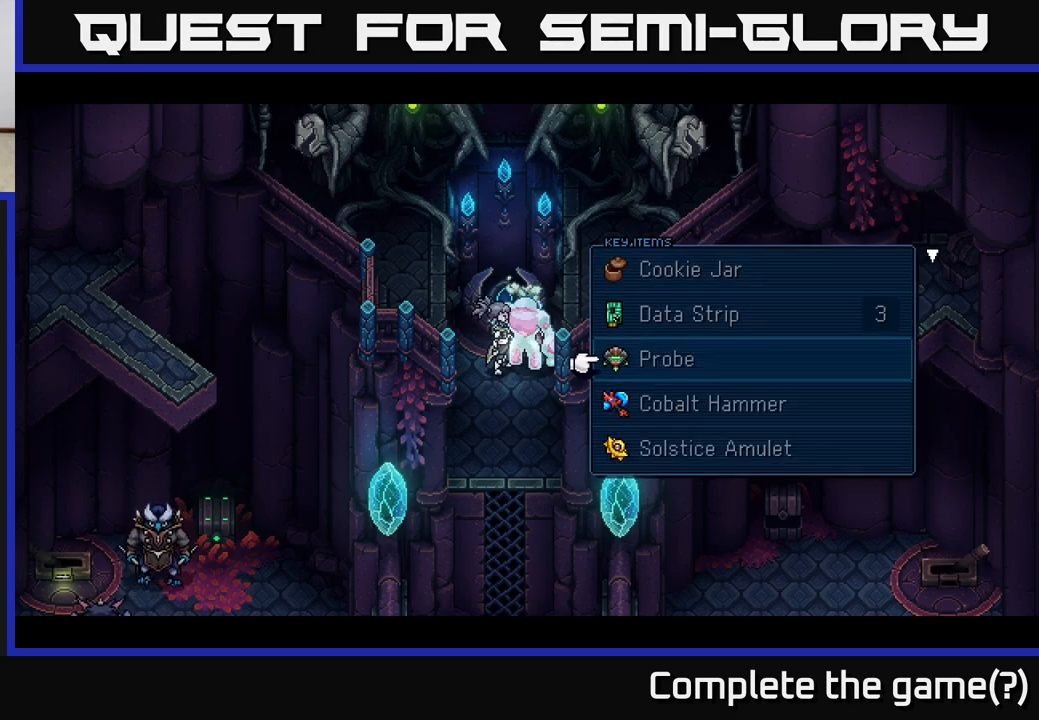
{"buttons": [], "left_stick": "down", "right_stick": "center", "events": []}
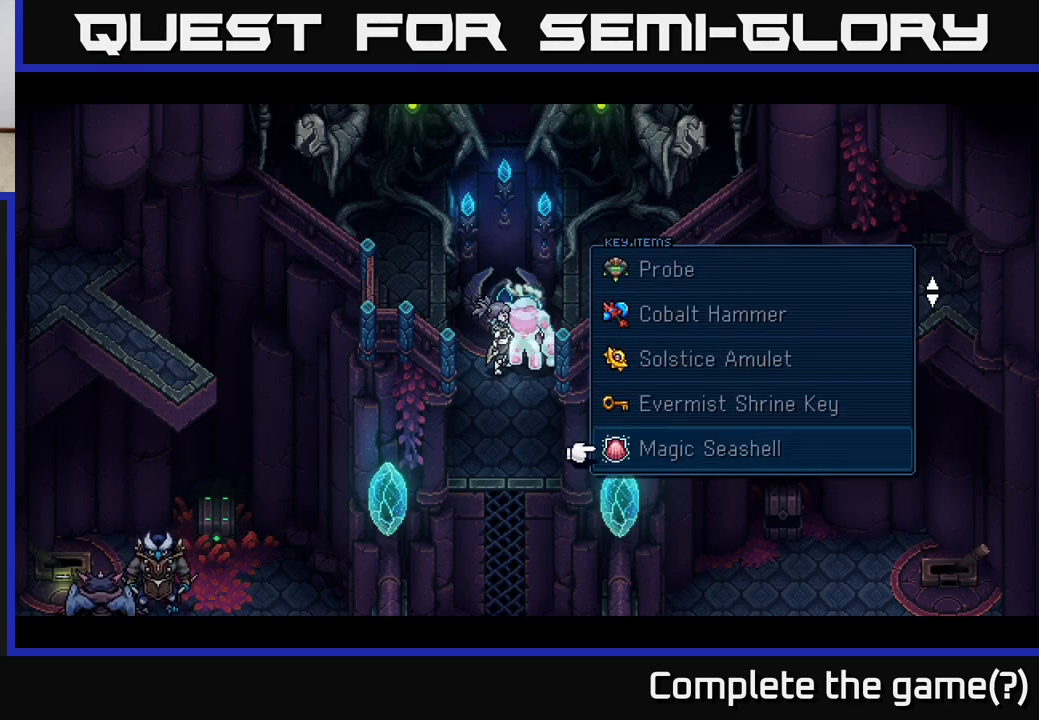
{"buttons": [], "left_stick": "down", "right_stick": "center", "events": []}
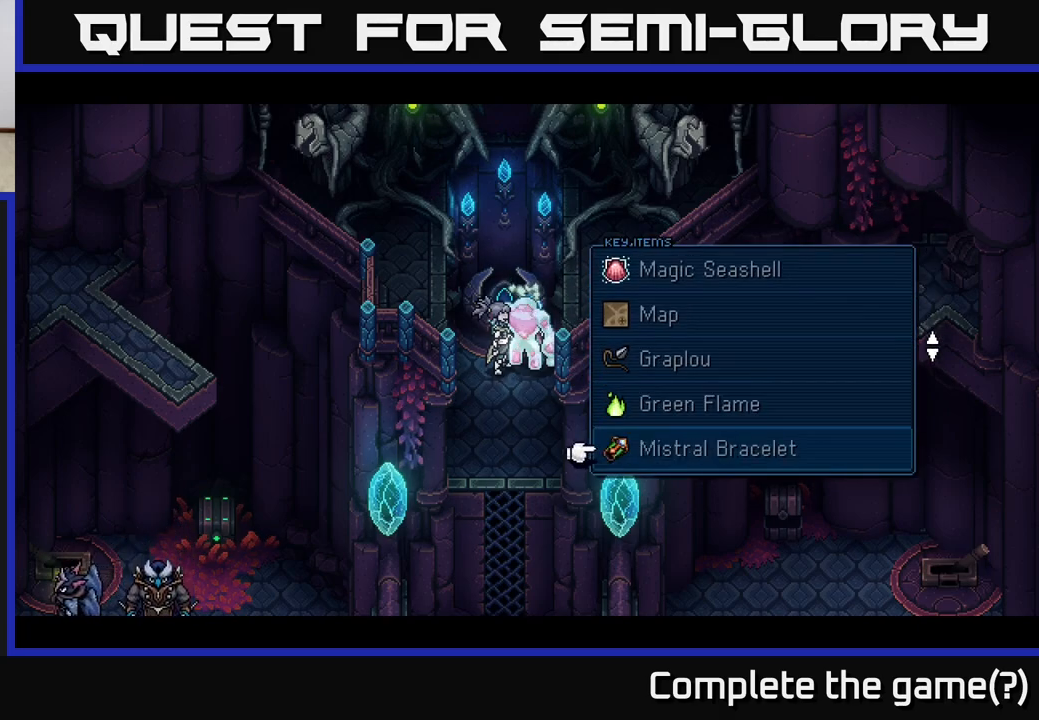
{"buttons": [], "left_stick": "down", "right_stick": "center", "events": []}
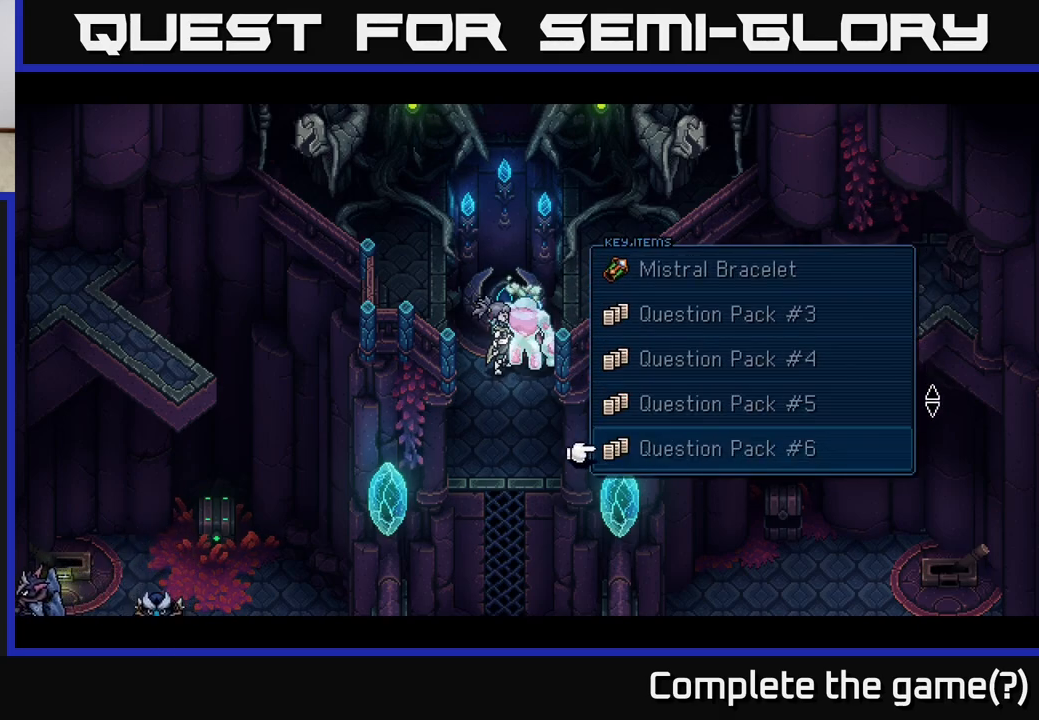
{"buttons": [], "left_stick": "down", "right_stick": "center", "events": []}
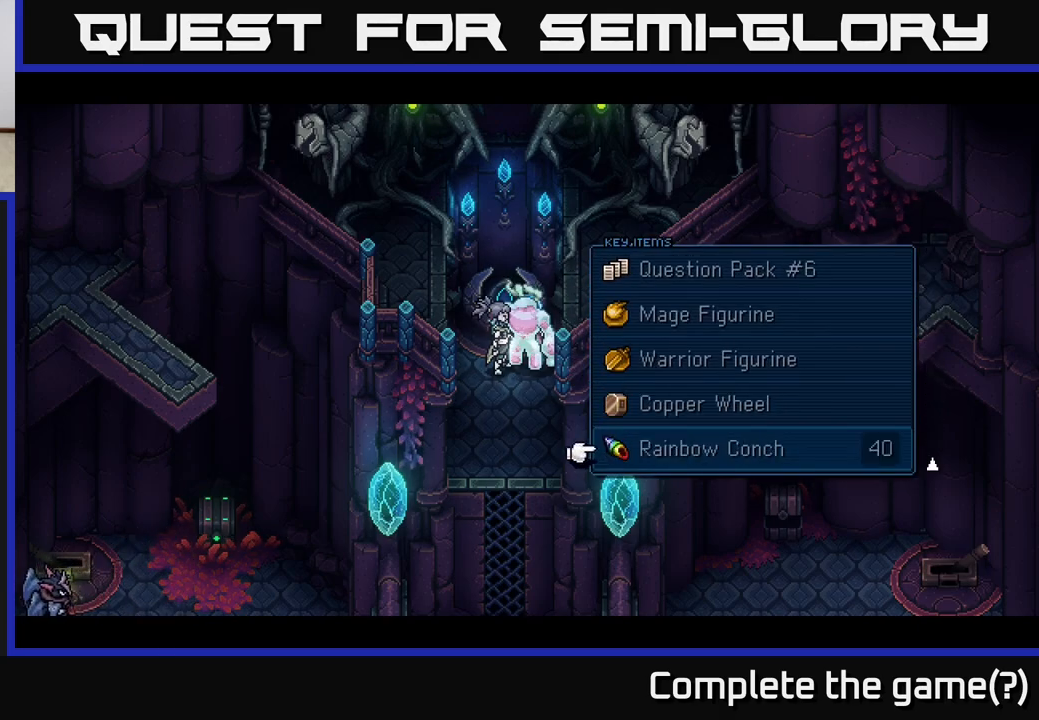
{"buttons": [], "left_stick": "right", "right_stick": "center", "events": [[17, "left_stick", "center"], [283, "B", "down"], [383, "B", "up"], [450, "left_stick", "right"]]}
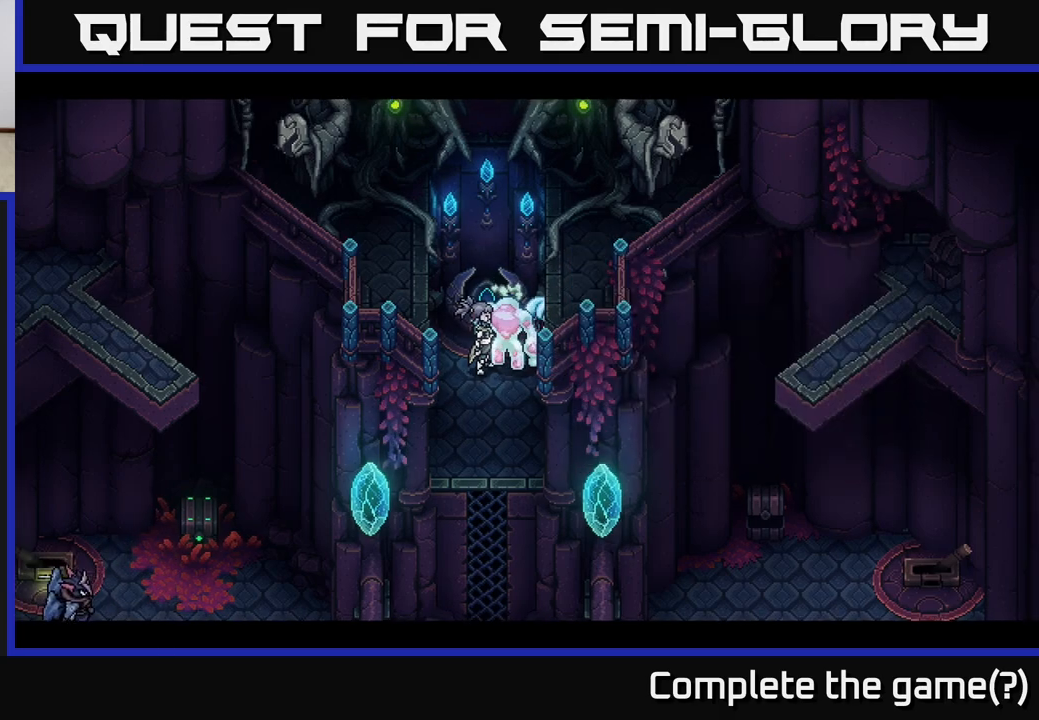
{"buttons": [], "left_stick": "down-right", "right_stick": "center", "events": [[433, "left_stick", "down-right"]]}
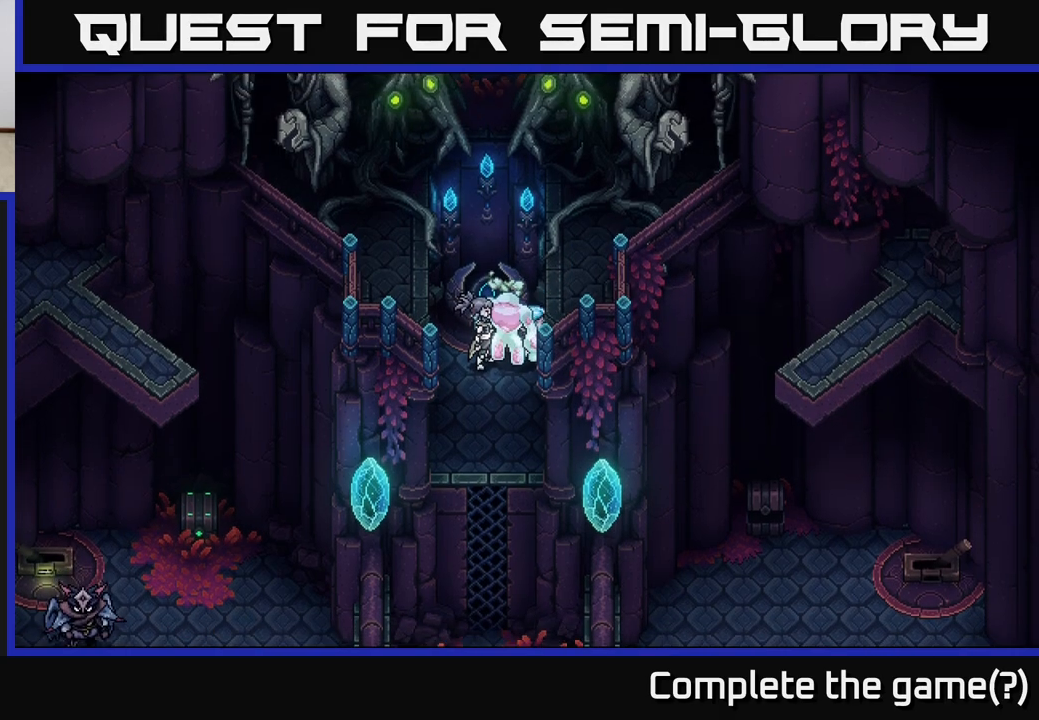
{"buttons": [], "left_stick": "right", "right_stick": "center", "events": [[200, "left_stick", "right"], [267, "A", "down"], [383, "A", "up"]]}
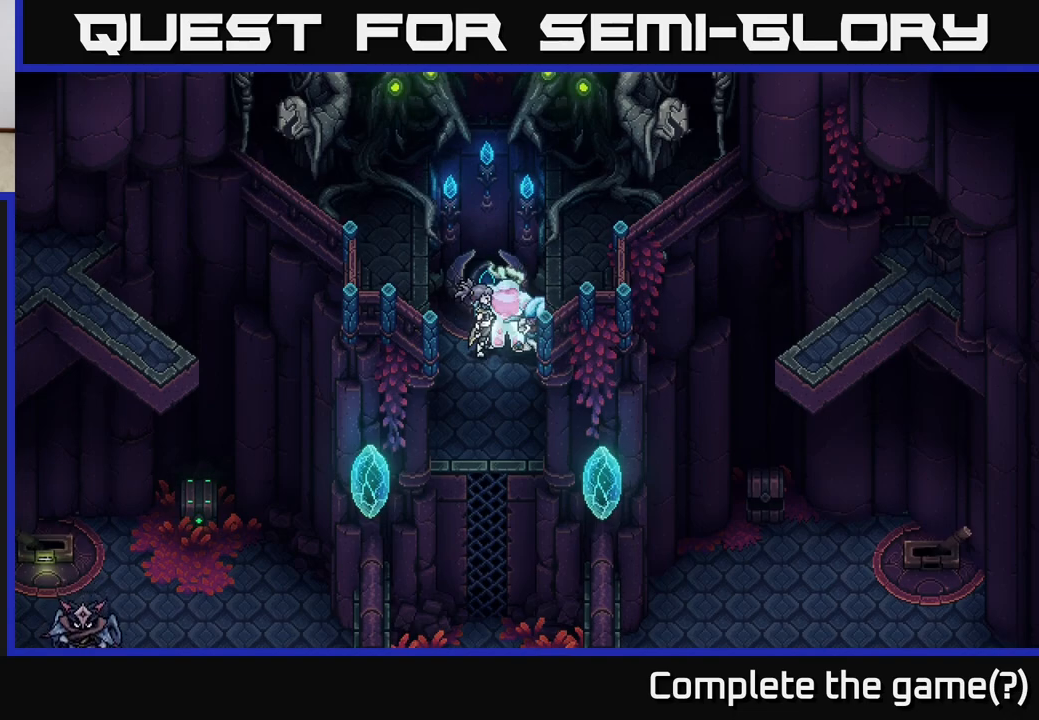
{"buttons": [], "left_stick": "right", "right_stick": "center", "events": [[83, "left_stick", "down"], [333, "A", "down"], [367, "left_stick", "right"], [433, "A", "up"]]}
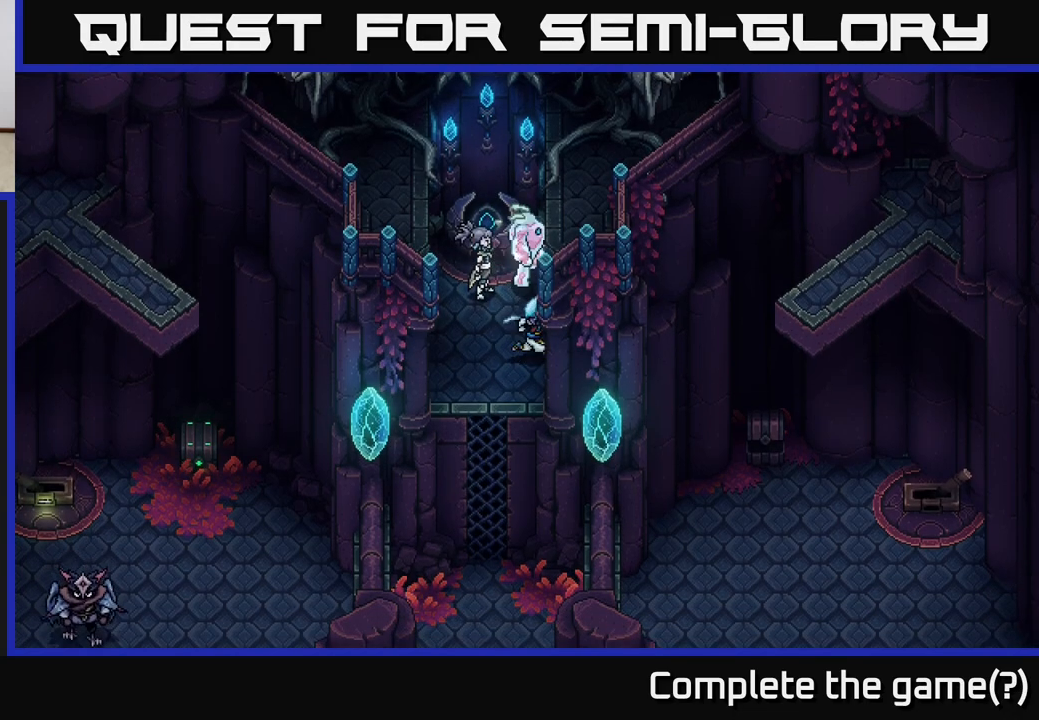
{"buttons": [], "left_stick": "down", "right_stick": "center", "events": [[33, "A", "down"], [117, "left_stick", "left"], [133, "A", "up"], [383, "left_stick", "down"]]}
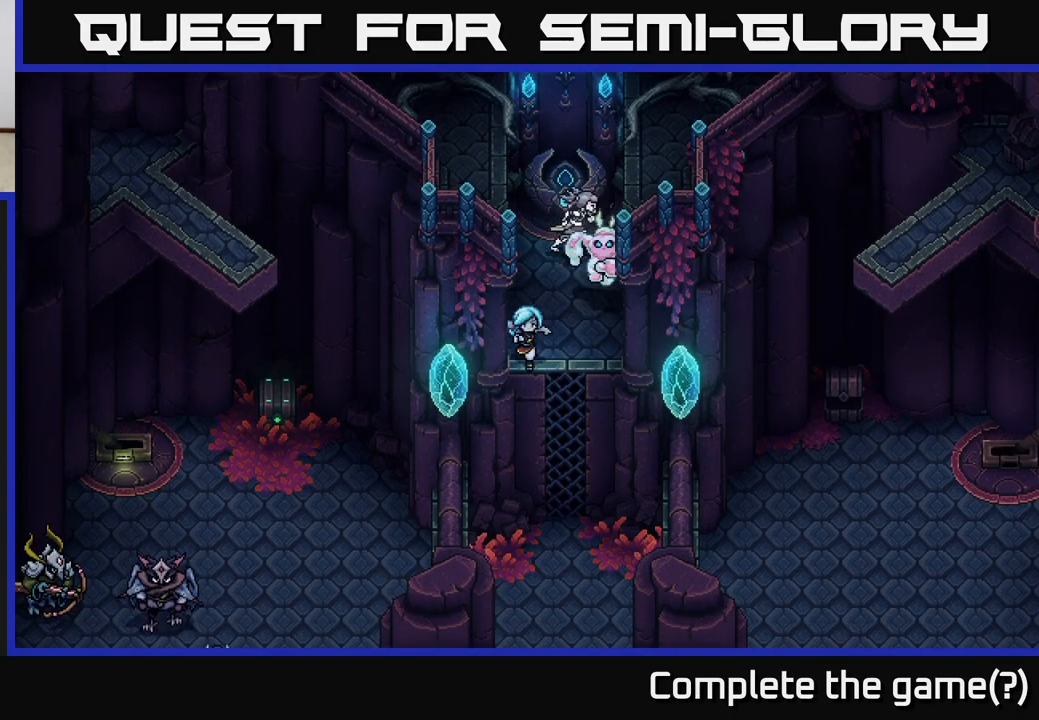
{"buttons": [], "left_stick": "down", "right_stick": "center", "events": [[133, "A", "down"], [267, "A", "up"], [383, "A", "down"], [483, "A", "up"]]}
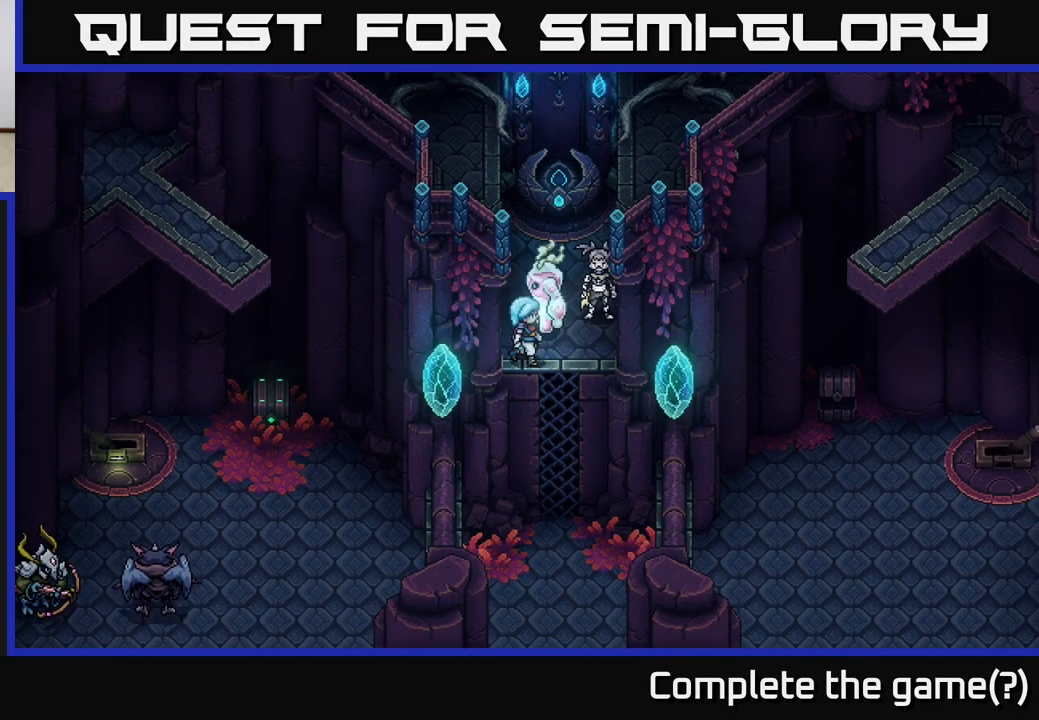
{"buttons": ["A"], "left_stick": "down", "right_stick": "center", "events": [[33, "left_stick", "right"], [200, "left_stick", "down"], [217, "A", "down"], [383, "A", "up"], [467, "A", "down"]]}
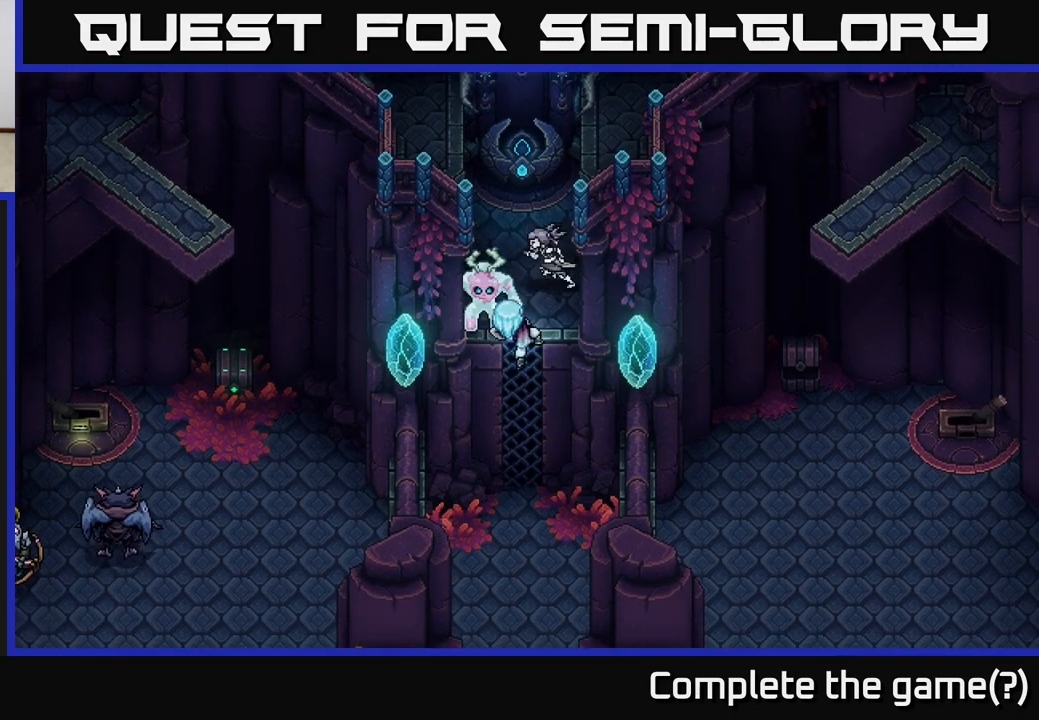
{"buttons": [], "left_stick": "down", "right_stick": "center", "events": [[83, "A", "up"], [117, "left_stick", "center"], [267, "left_stick", "down"]]}
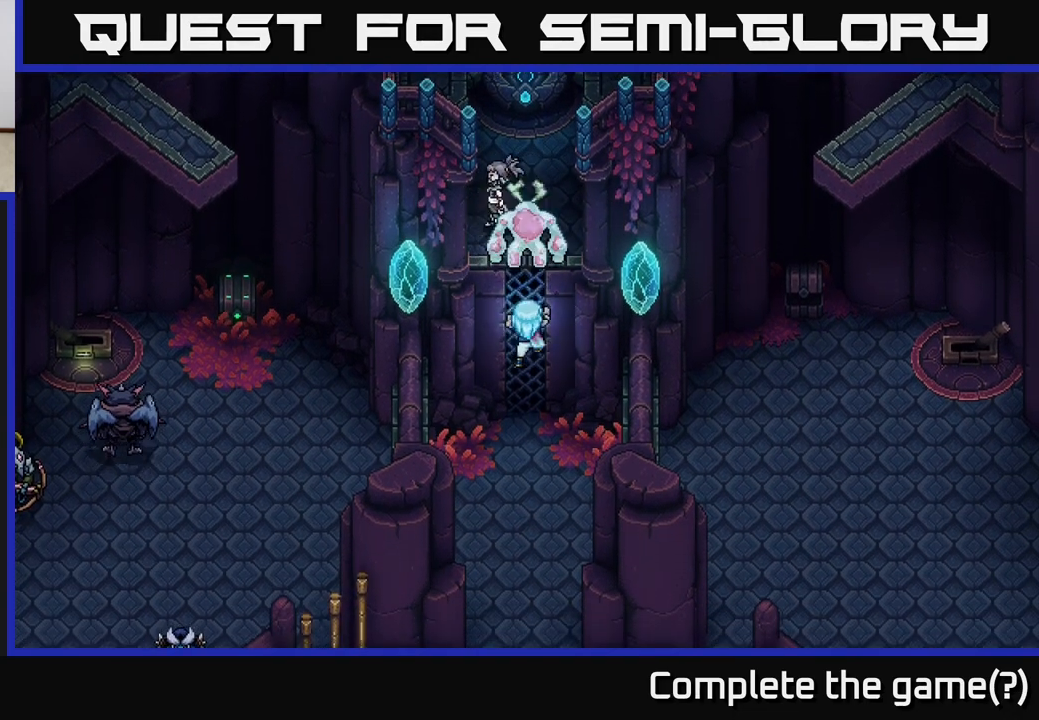
{"buttons": [], "left_stick": "down", "right_stick": "center", "events": []}
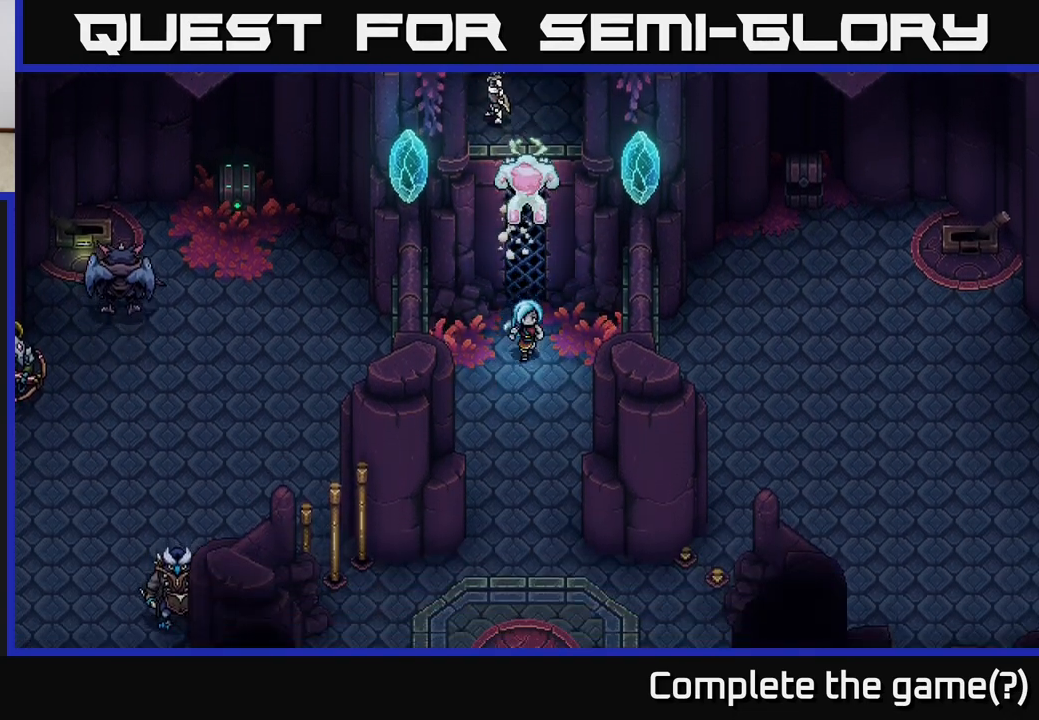
{"buttons": [], "left_stick": "down", "right_stick": "center", "events": []}
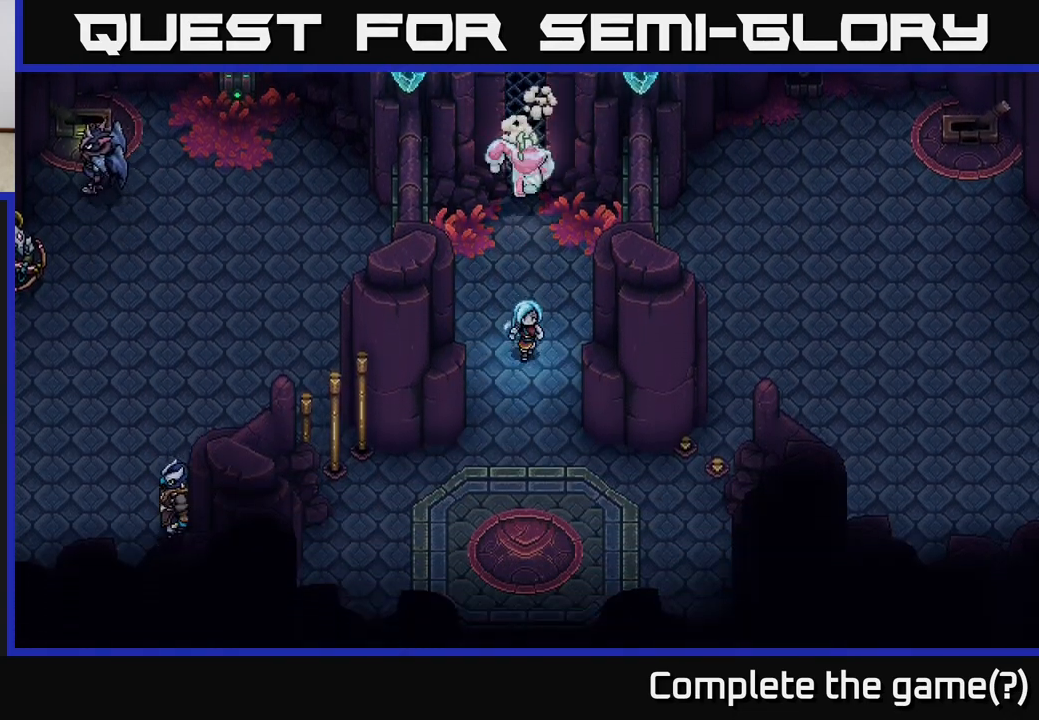
{"buttons": [], "left_stick": "down", "right_stick": "center", "events": []}
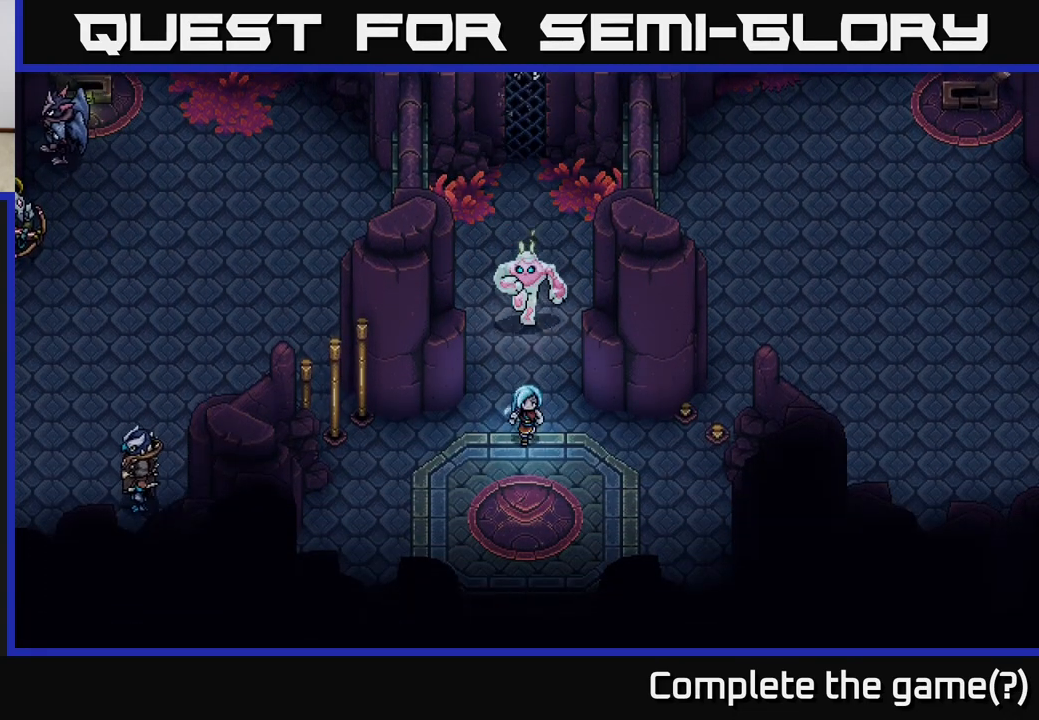
{"buttons": ["A"], "left_stick": "down-left", "right_stick": "center", "events": [[200, "A", "down"], [333, "A", "up"], [450, "A", "down"], [450, "left_stick", "down-left"]]}
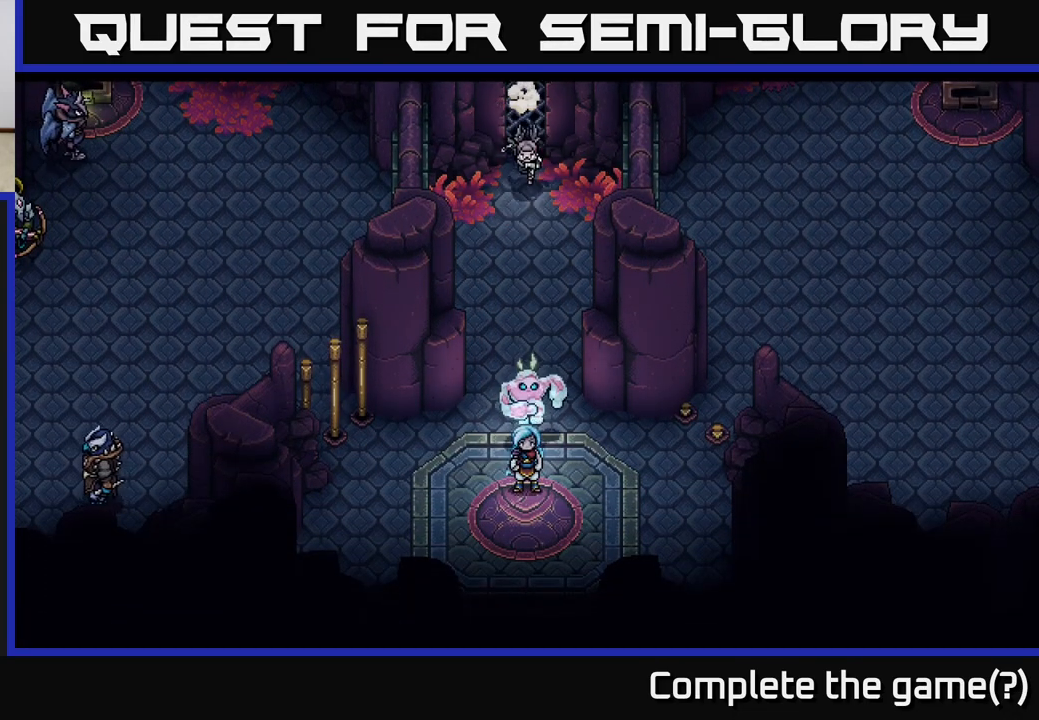
{"buttons": [], "left_stick": "center", "right_stick": "center", "events": [[17, "A", "up"], [133, "left_stick", "down"], [250, "left_stick", "center"]]}
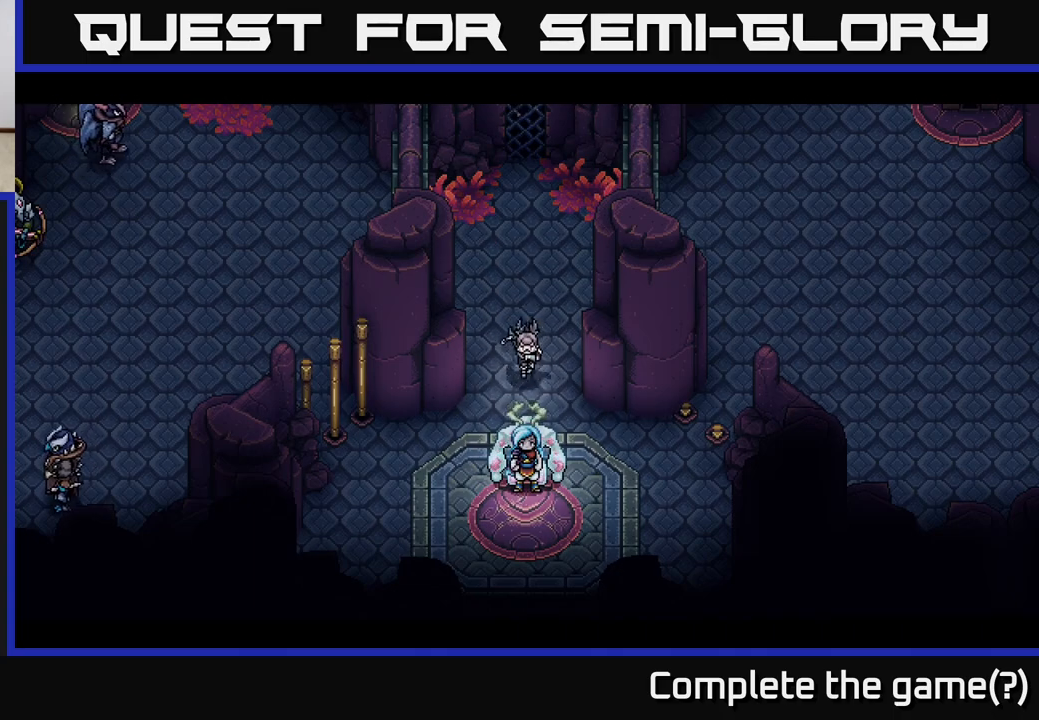
{"buttons": [], "left_stick": "center", "right_stick": "center", "events": []}
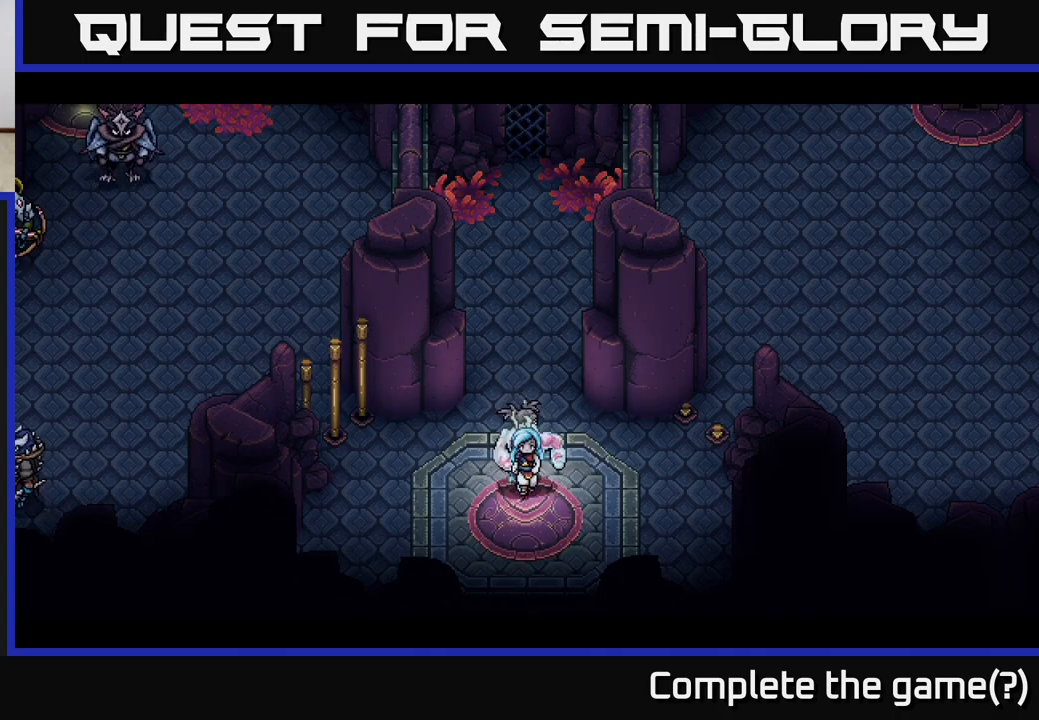
{"buttons": [], "left_stick": "center", "right_stick": "center", "events": []}
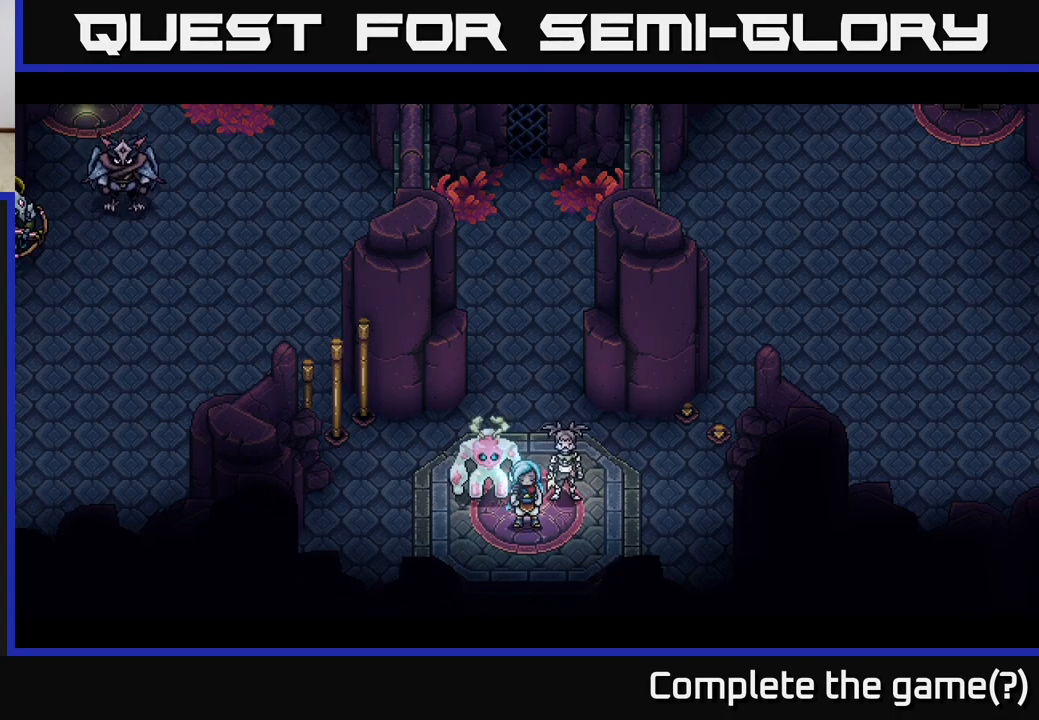
{"buttons": [], "left_stick": "center", "right_stick": "center", "events": []}
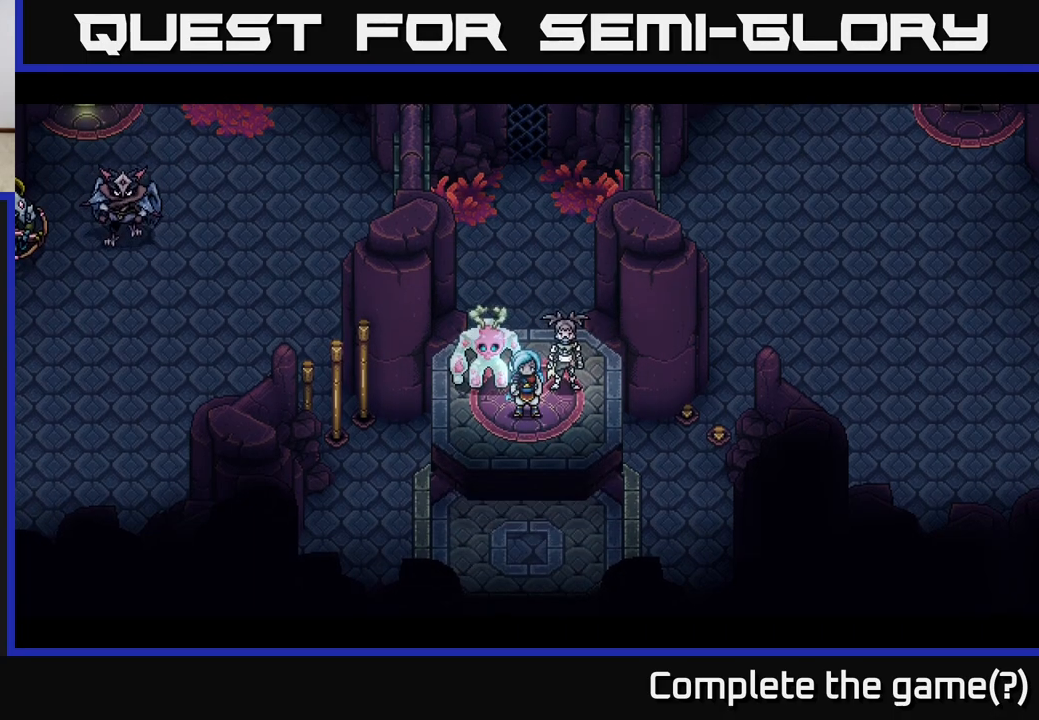
{"buttons": [], "left_stick": "center", "right_stick": "center", "events": []}
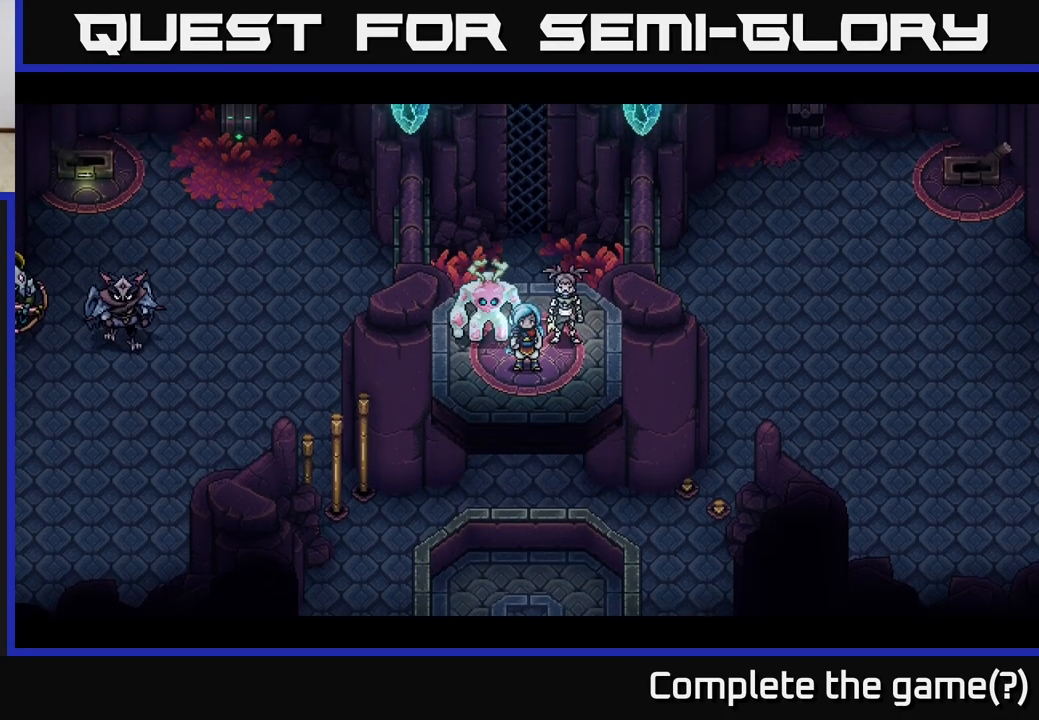
{"buttons": [], "left_stick": "center", "right_stick": "center", "events": []}
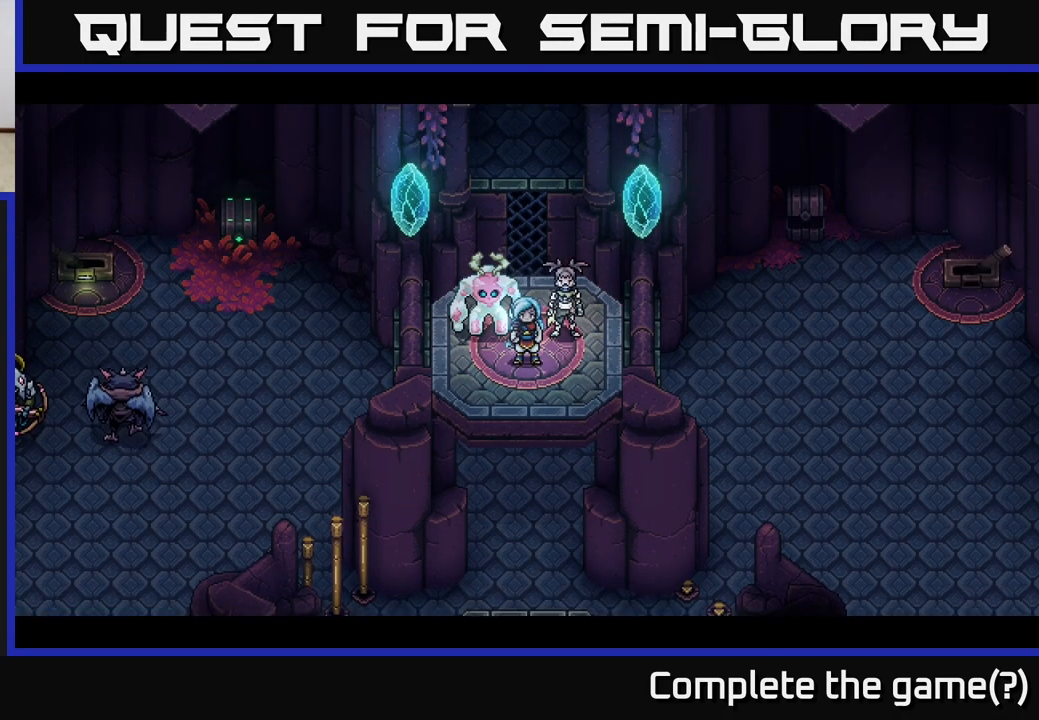
{"buttons": [], "left_stick": "center", "right_stick": "center", "events": []}
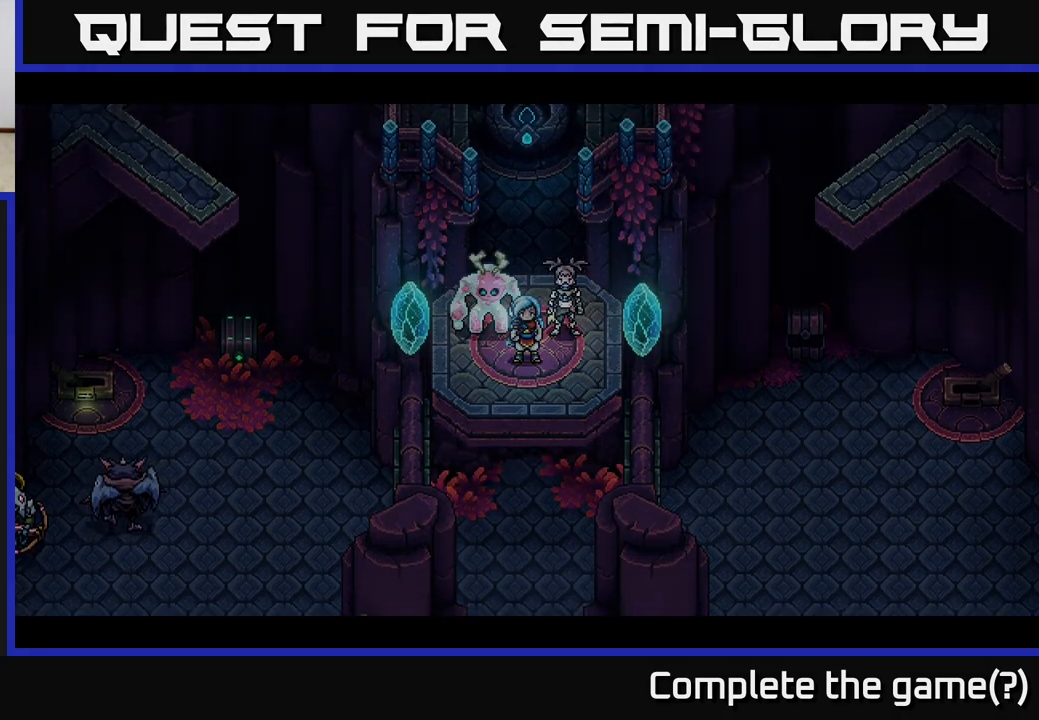
{"buttons": [], "left_stick": "center", "right_stick": "center", "events": []}
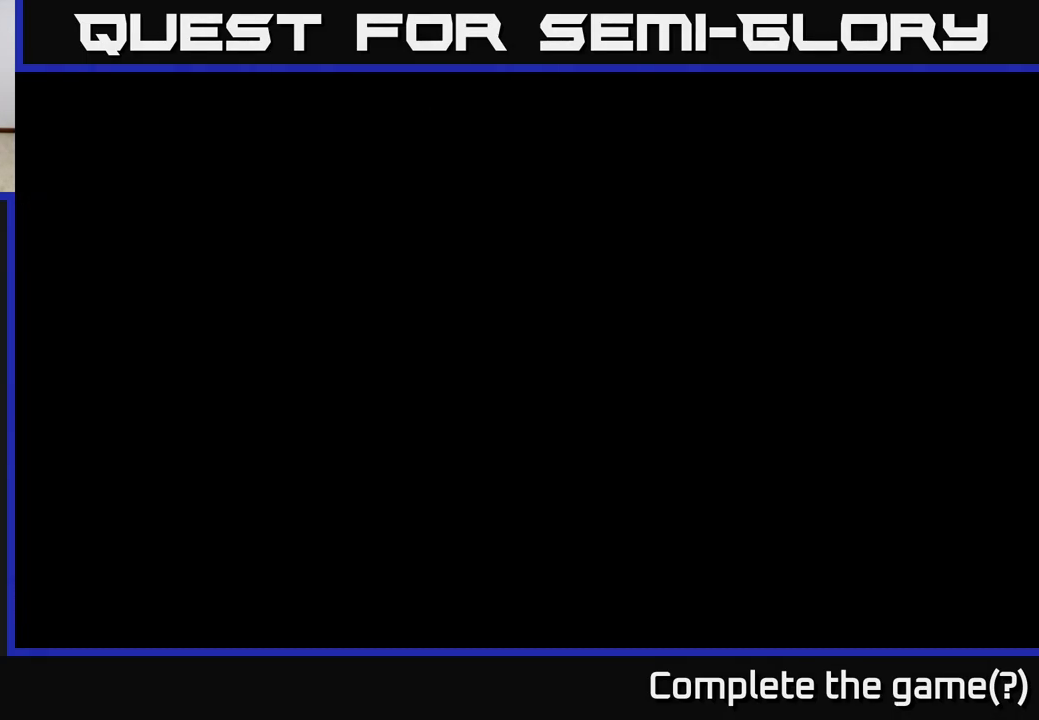
{"buttons": [], "left_stick": "center", "right_stick": "center", "events": []}